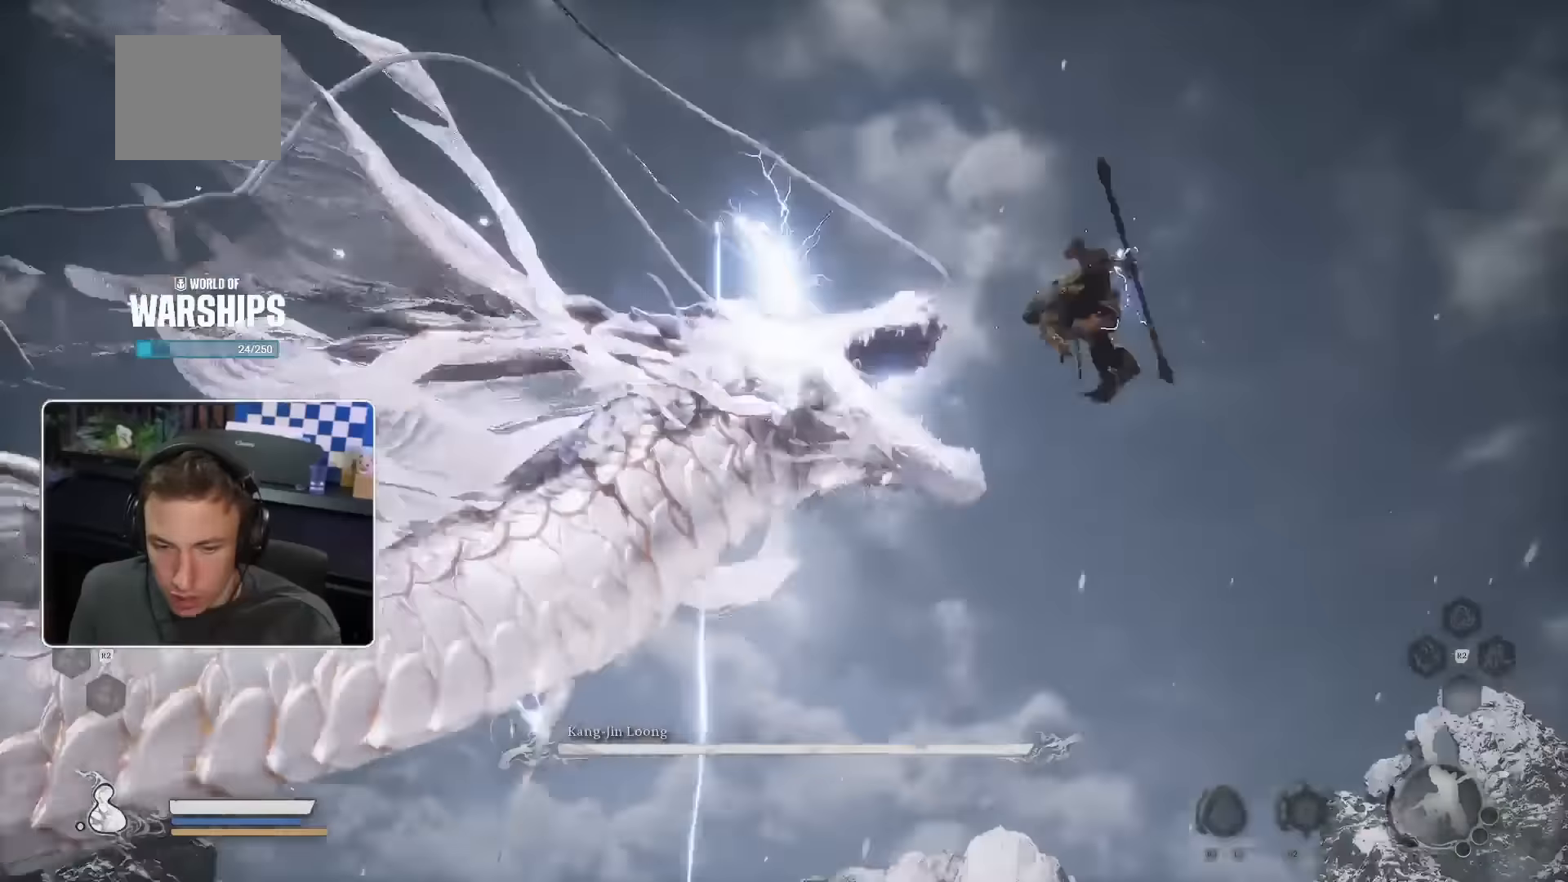
Gameplay with a controller (PlayStation layout); each line is a JSON object with the inputs held at the frame after it (dt_ms = milliseconds from this image to that frame). "events" lists button and stick changes between this image and that frame as [ms after this image, input, new state], when the widget could be followed in between. Not read: HOME L3.
{"dt_ms": 500, "buttons": [], "left_stick": "center", "right_stick": "center", "events": []}
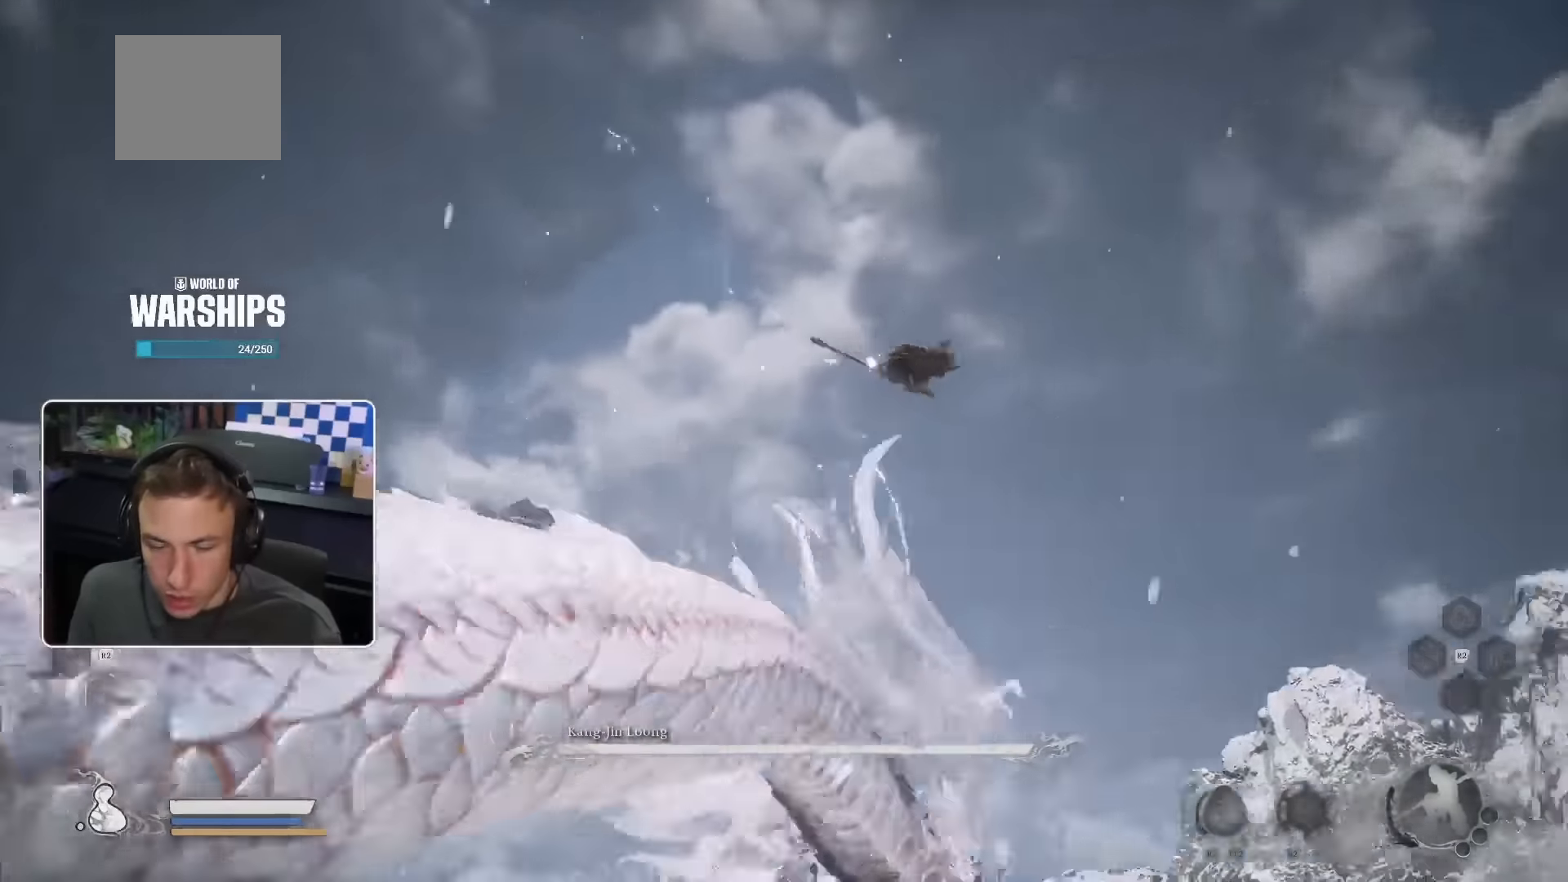
{"dt_ms": 500, "buttons": [], "left_stick": "center", "right_stick": "center", "events": []}
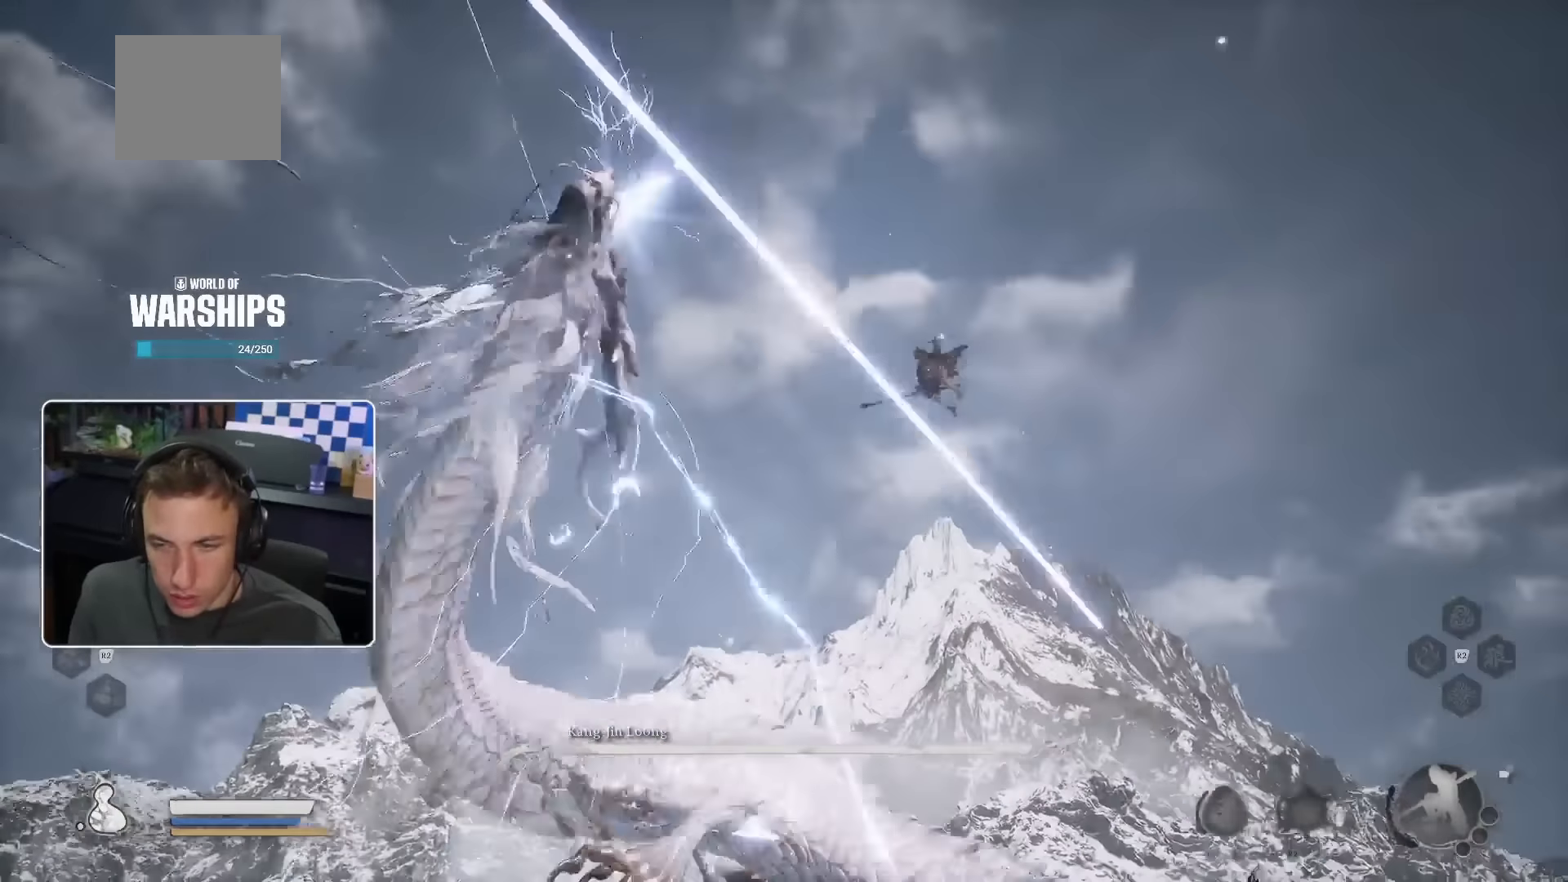
{"dt_ms": 1000, "buttons": [], "left_stick": "center", "right_stick": "center"}
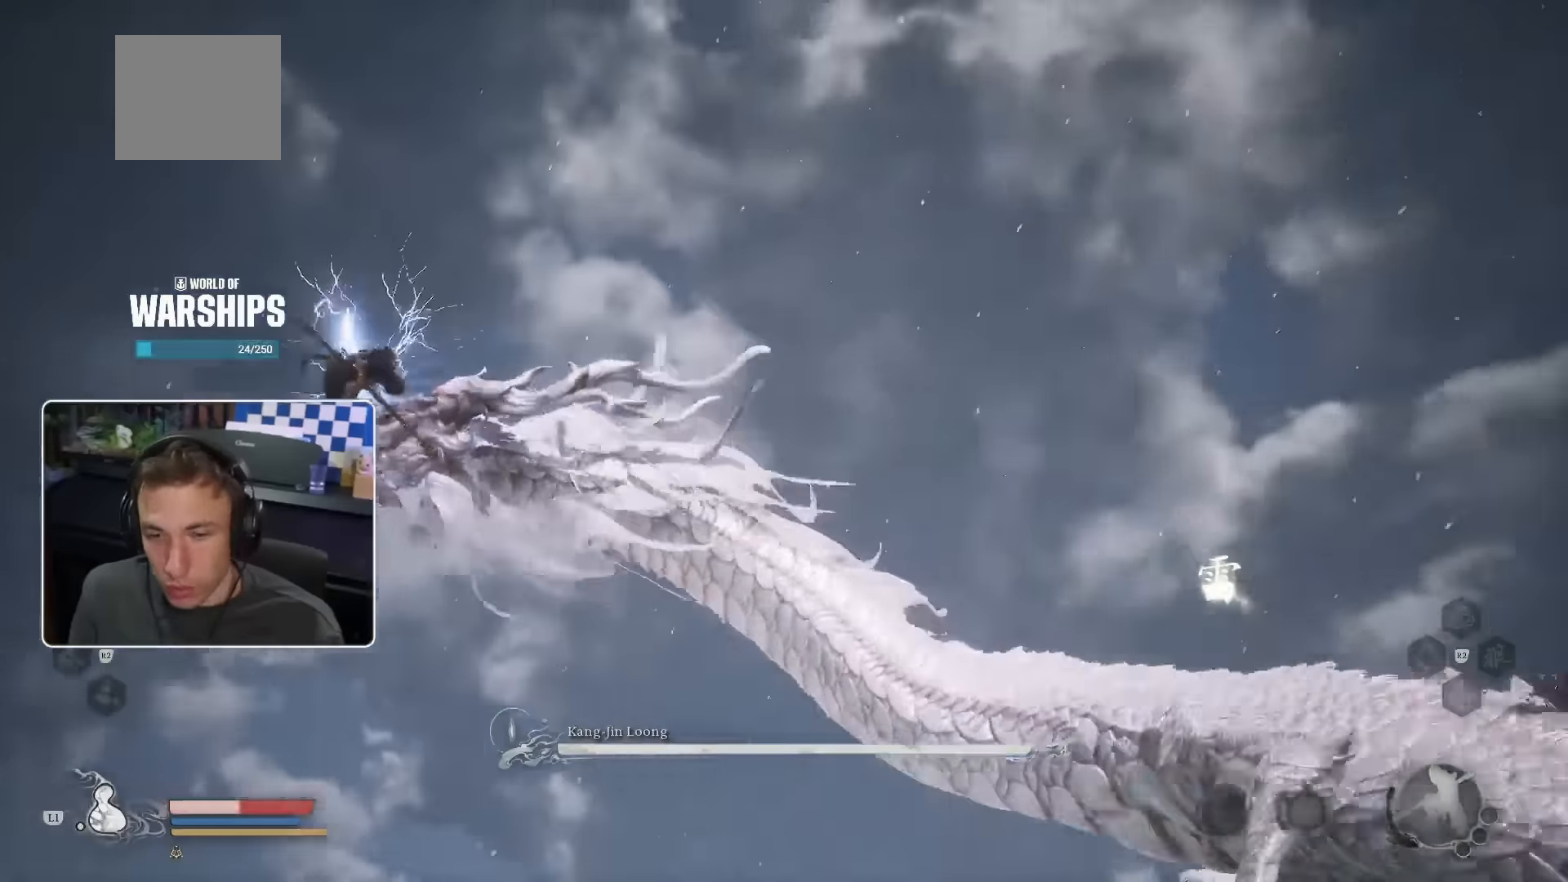
{"dt_ms": 500, "buttons": [], "left_stick": "left", "right_stick": "center", "events": [[250, "left_stick", "left"]]}
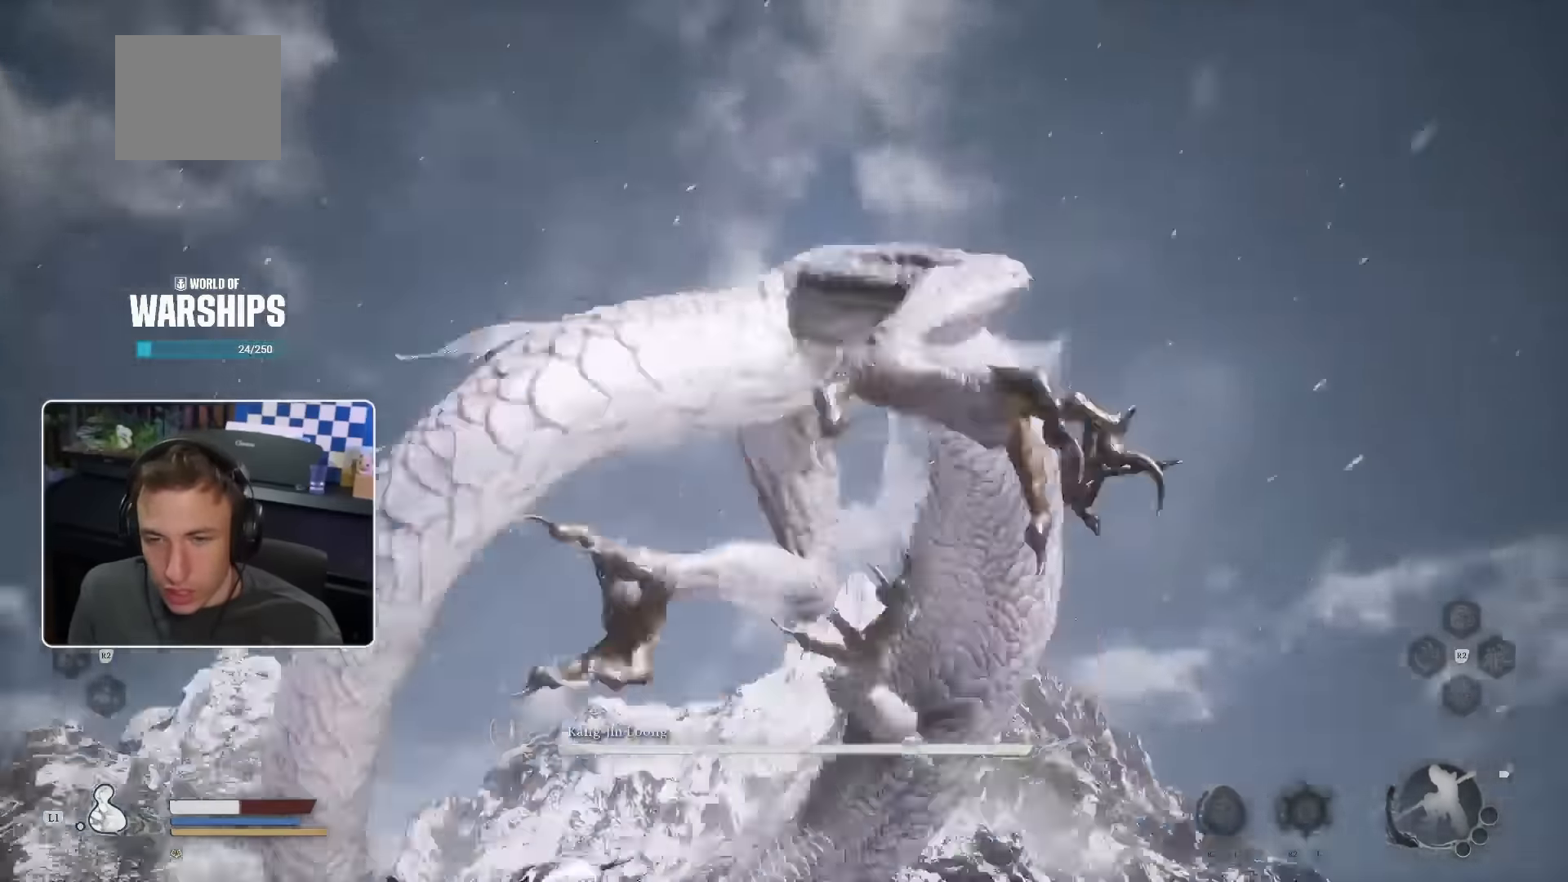
{"dt_ms": 500, "buttons": [], "left_stick": "center", "right_stick": "center"}
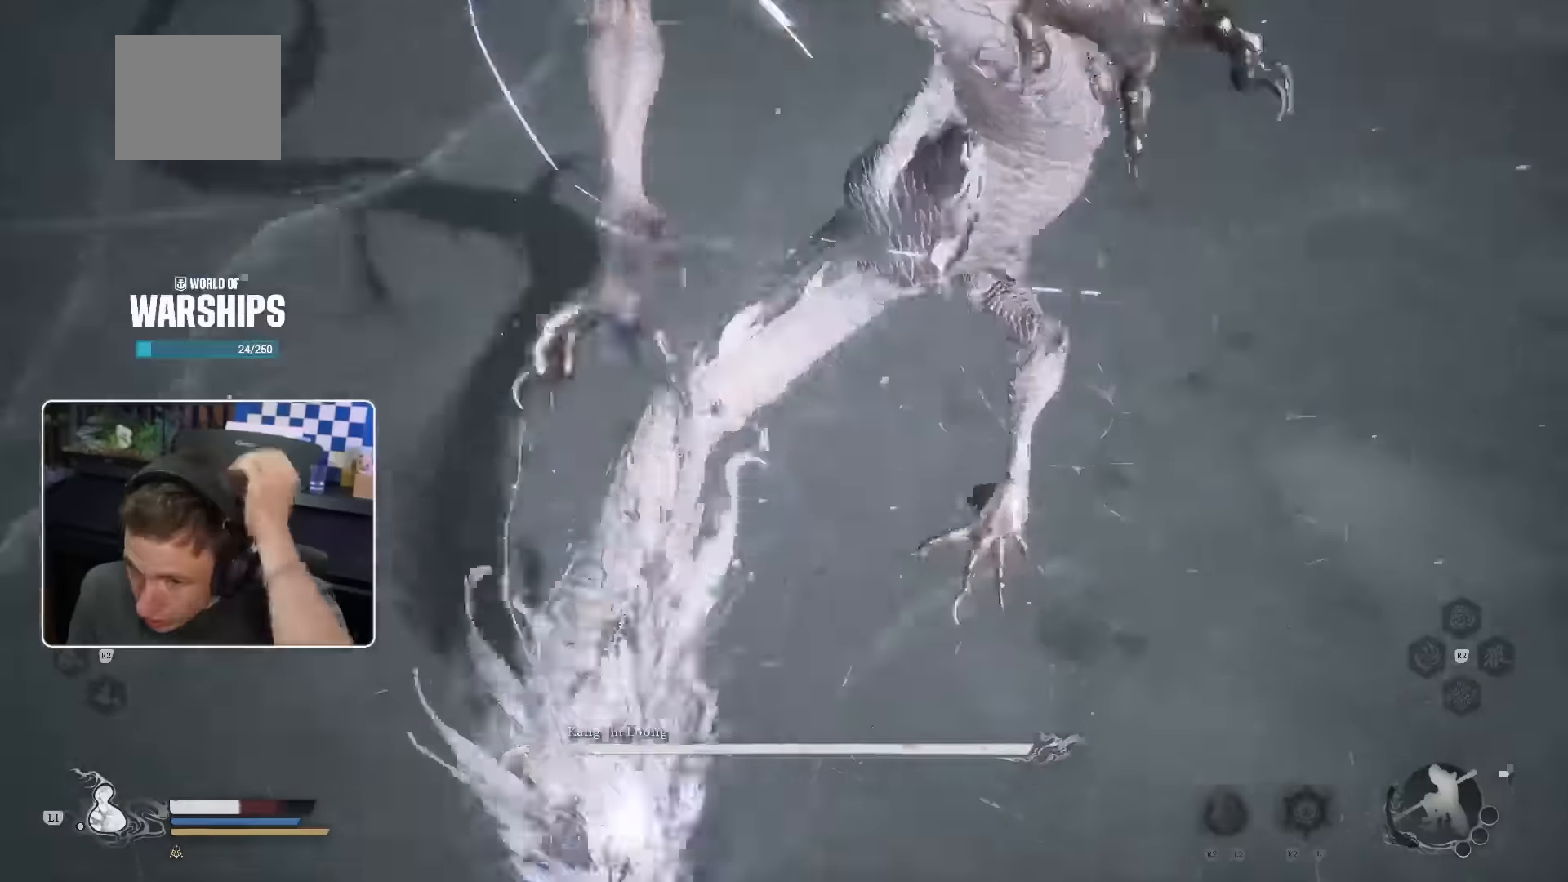
{"dt_ms": 500, "buttons": [], "left_stick": "center", "right_stick": "center", "events": [[33, "SQUARE", "down"], [83, "SQUARE", "up"], [150, "DPAD_LEFT", "down"], [250, "TRIANGLE", "down"], [300, "TRIANGLE", "up"], [350, "DPAD_LEFT", "up"]]}
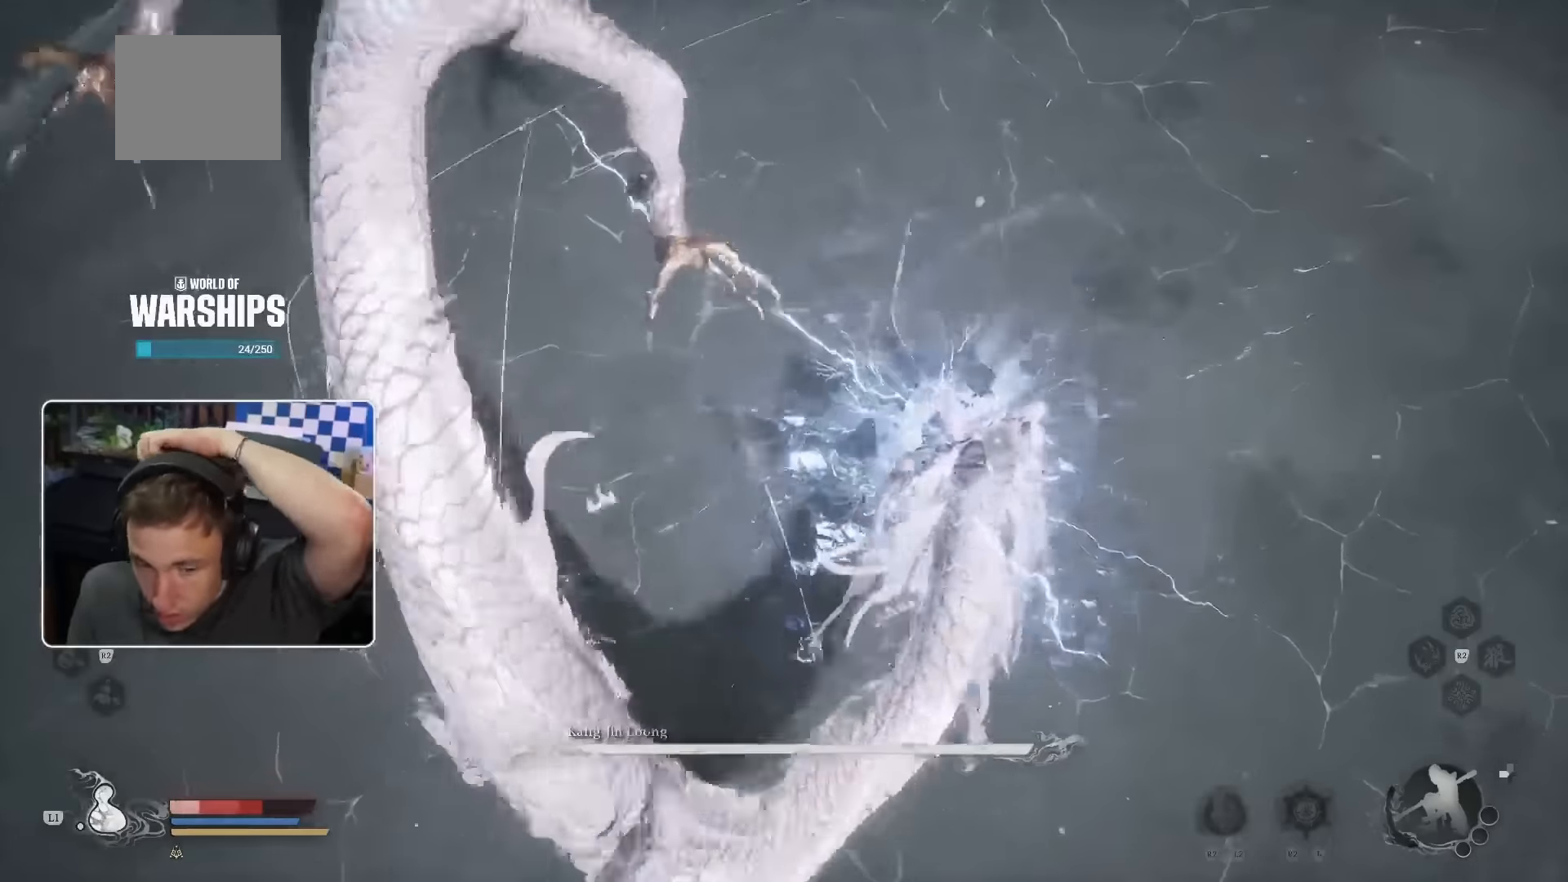
{"dt_ms": 500, "buttons": [], "left_stick": "center", "right_stick": "center", "events": [[283, "DPAD_LEFT", "down"], [500, "DPAD_LEFT", "up"]]}
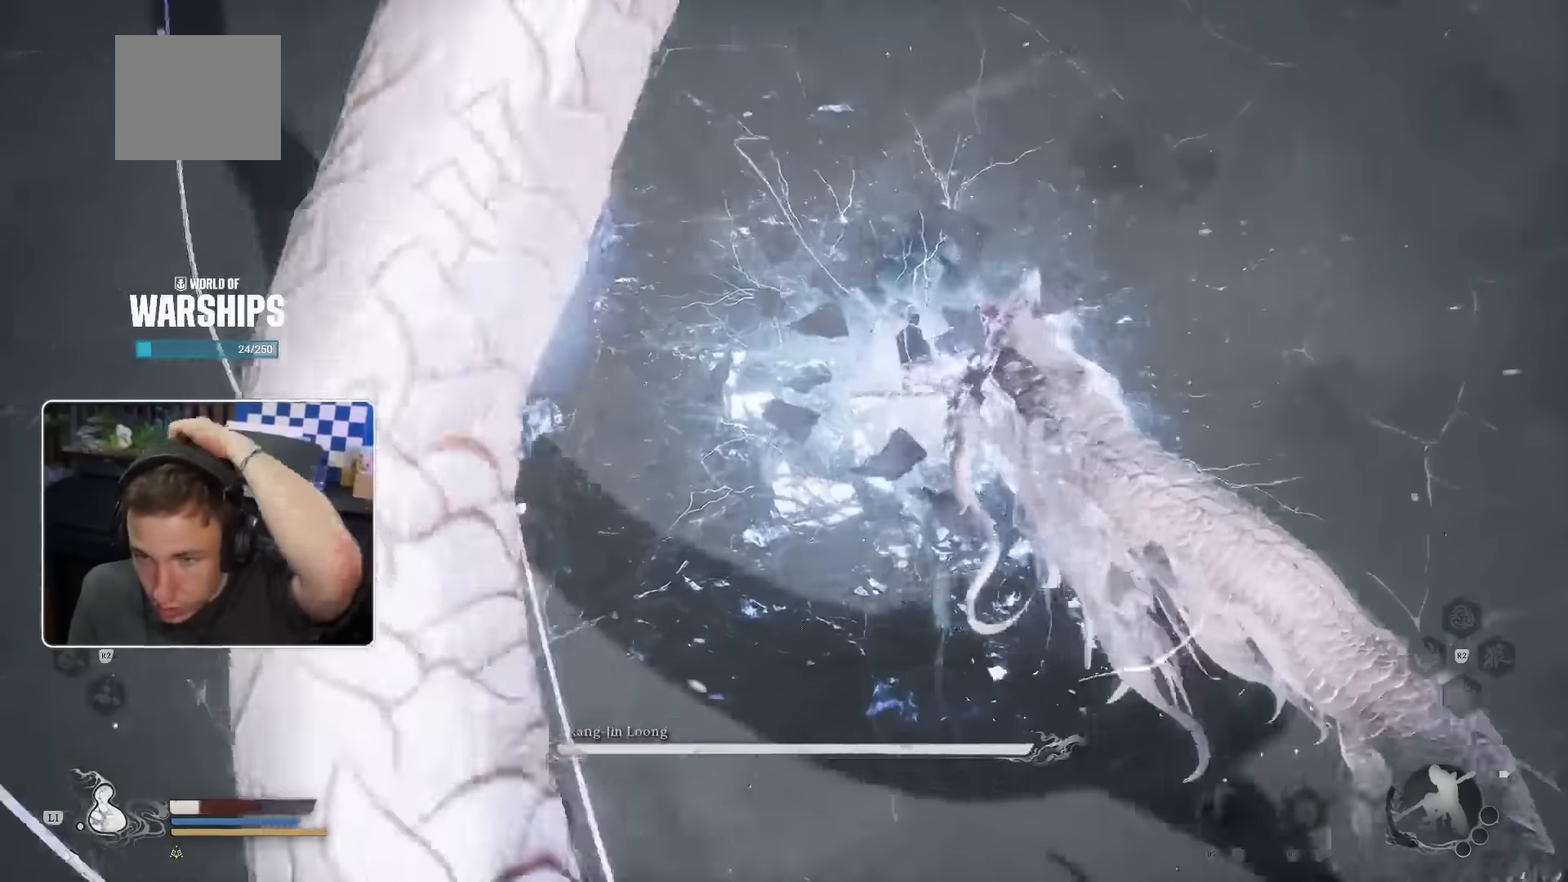
{"dt_ms": 500, "buttons": [], "left_stick": "center", "right_stick": "center", "events": []}
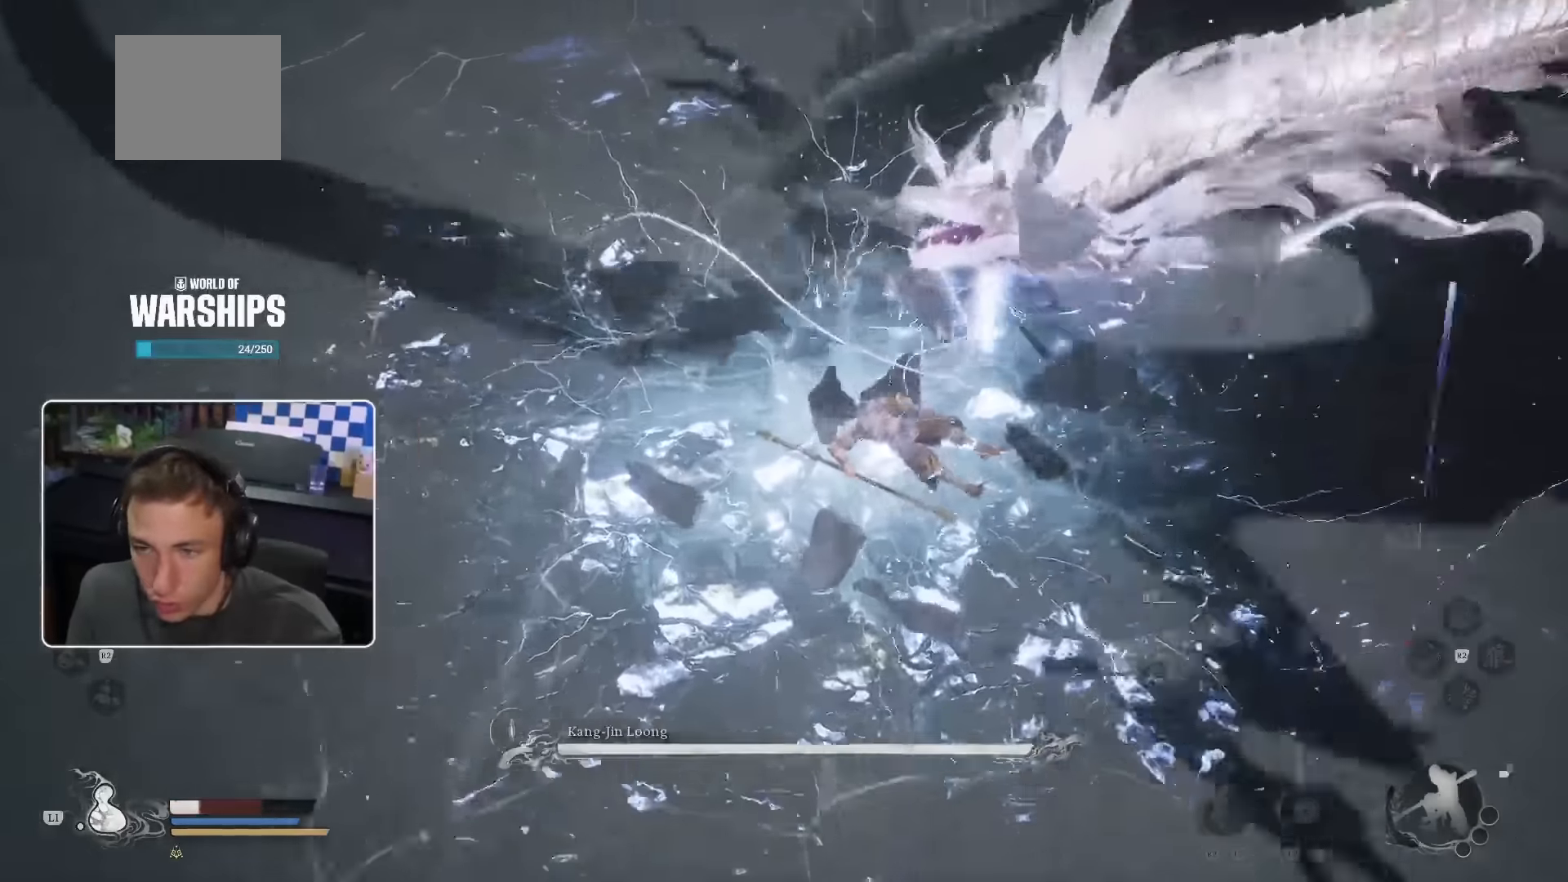
{"dt_ms": 500, "buttons": [], "left_stick": "center", "right_stick": "center", "events": [[166, "left_stick", "left"], [266, "CROSS", "down"], [366, "CROSS", "up"], [383, "left_stick", "center"]]}